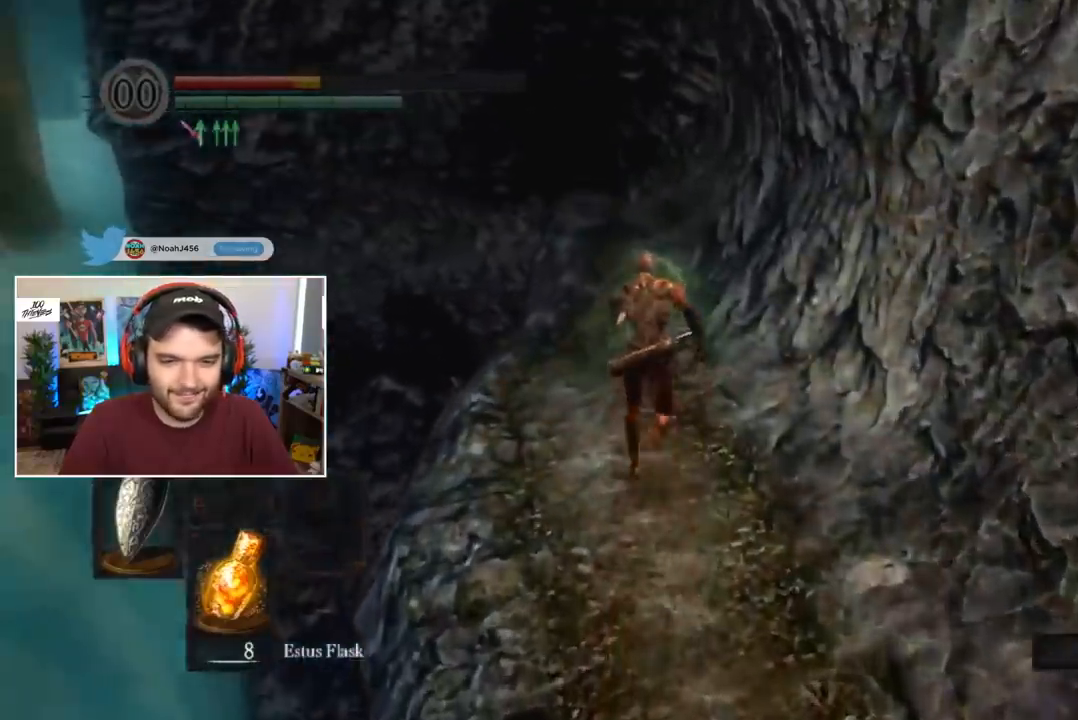
Gameplay with a controller (Xbox layout); each line is a JSON object with the inputs held at the frame after it. "events" lists button and stick changes between this image and that frame as [ms after this image, input, new state], when the widget could be followed in between.
{"buttons": ["B", "L1"], "left_stick": "center", "right_stick": "center", "events": [[150, "right_stick", "down"], [217, "right_stick", "center"]]}
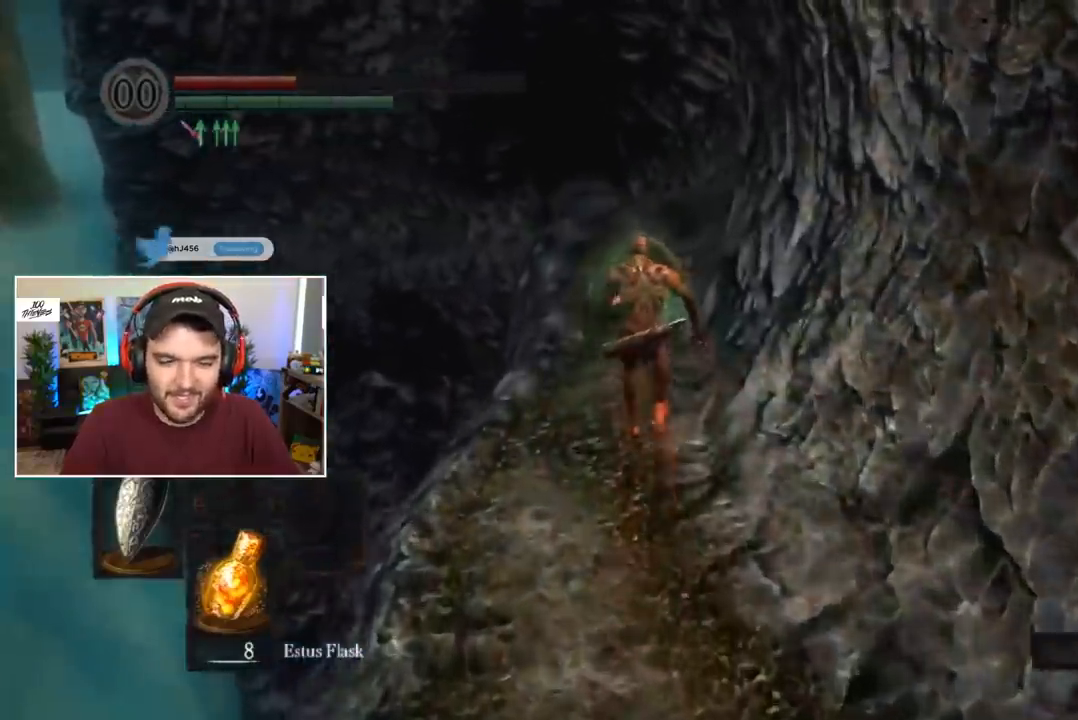
{"buttons": ["B", "L1"], "left_stick": "center", "right_stick": "center", "events": [[217, "right_stick", "down"], [283, "right_stick", "center"]]}
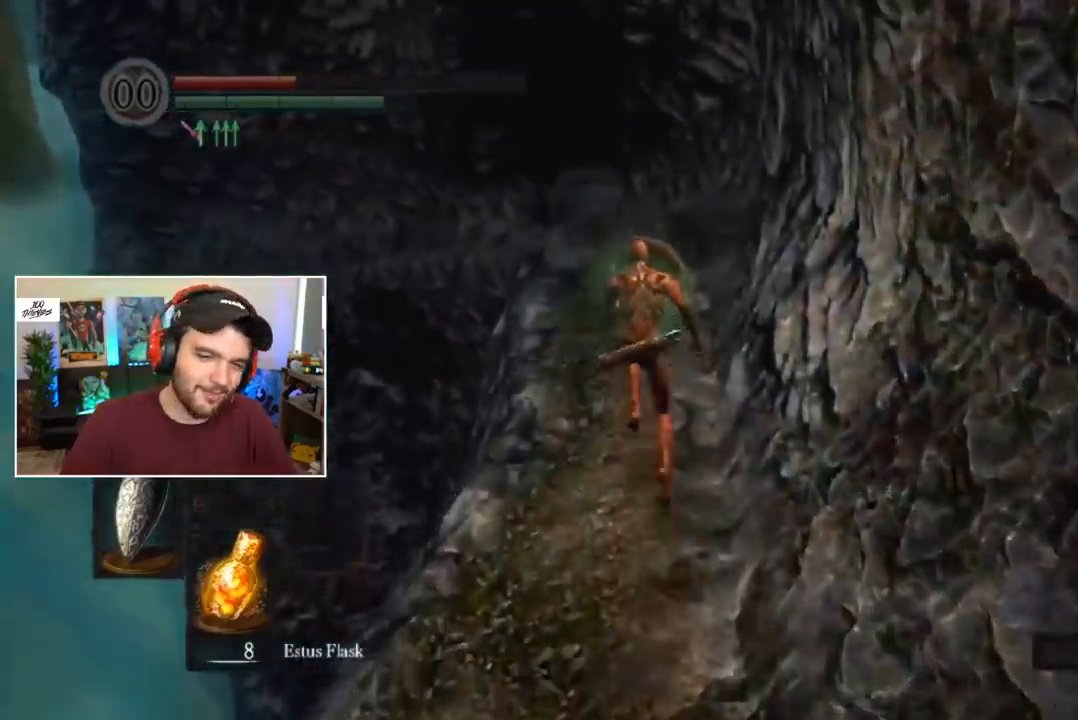
{"buttons": ["B", "L1"], "left_stick": "center", "right_stick": "center", "events": []}
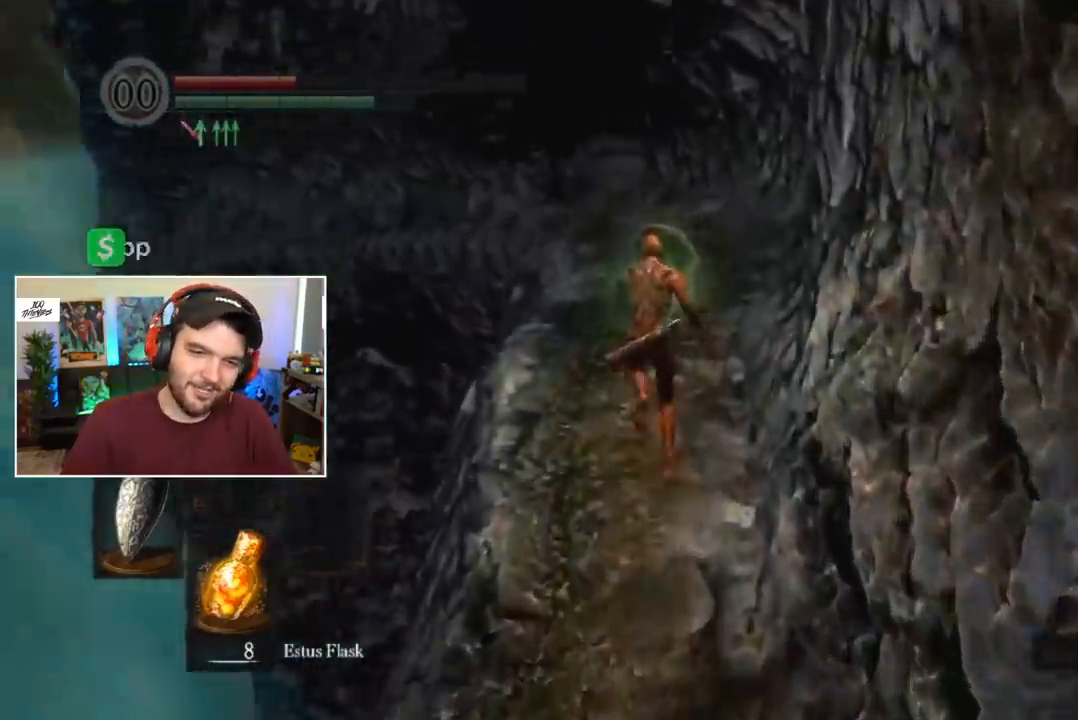
{"buttons": ["B", "L1"], "left_stick": "center", "right_stick": "center", "events": [[117, "right_stick", "down"], [183, "right_stick", "center"]]}
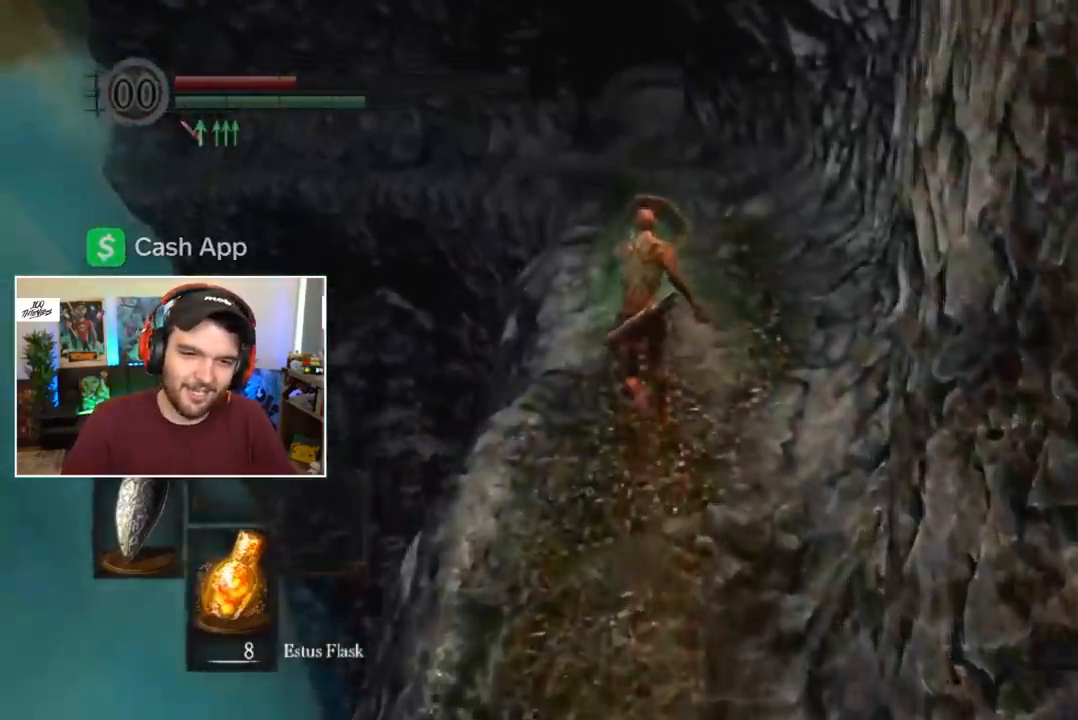
{"buttons": ["B", "L1"], "left_stick": "center", "right_stick": "center", "events": []}
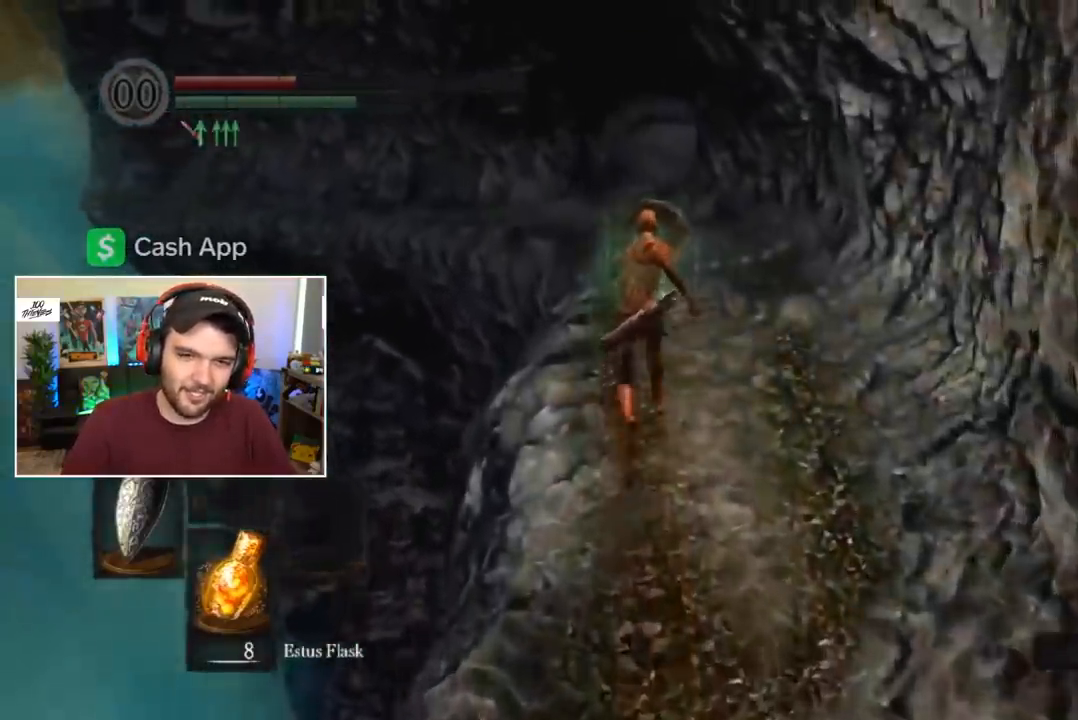
{"buttons": ["B", "L1"], "left_stick": "center", "right_stick": "center", "events": []}
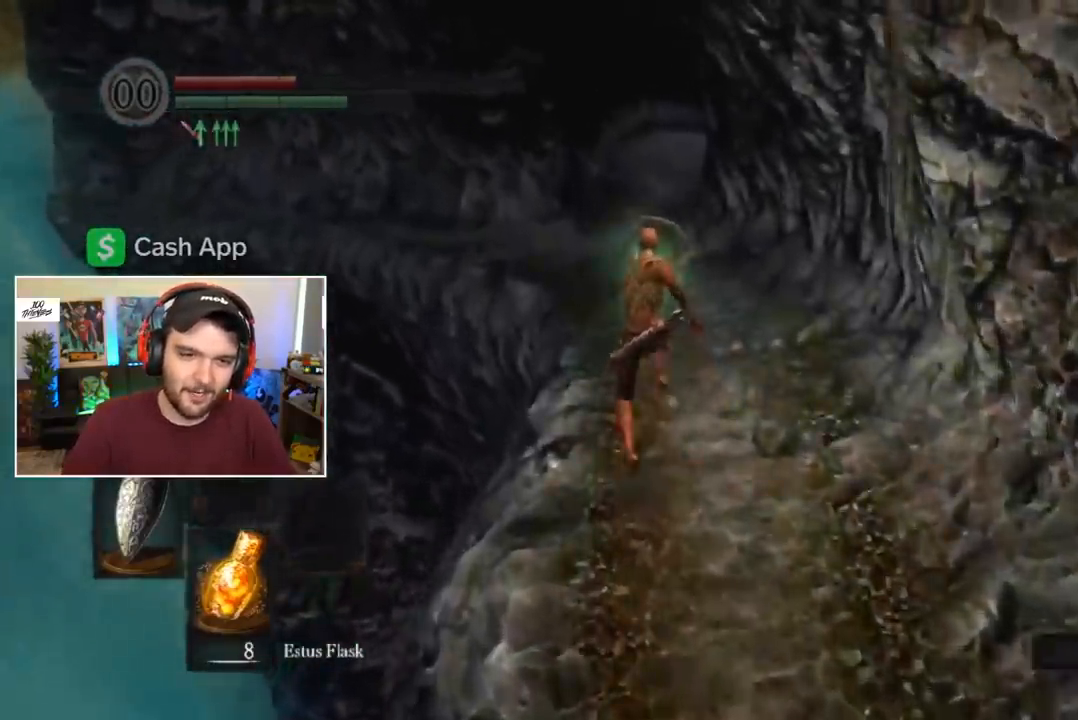
{"buttons": ["B"], "left_stick": "center", "right_stick": "center", "events": [[217, "L1", "up"]]}
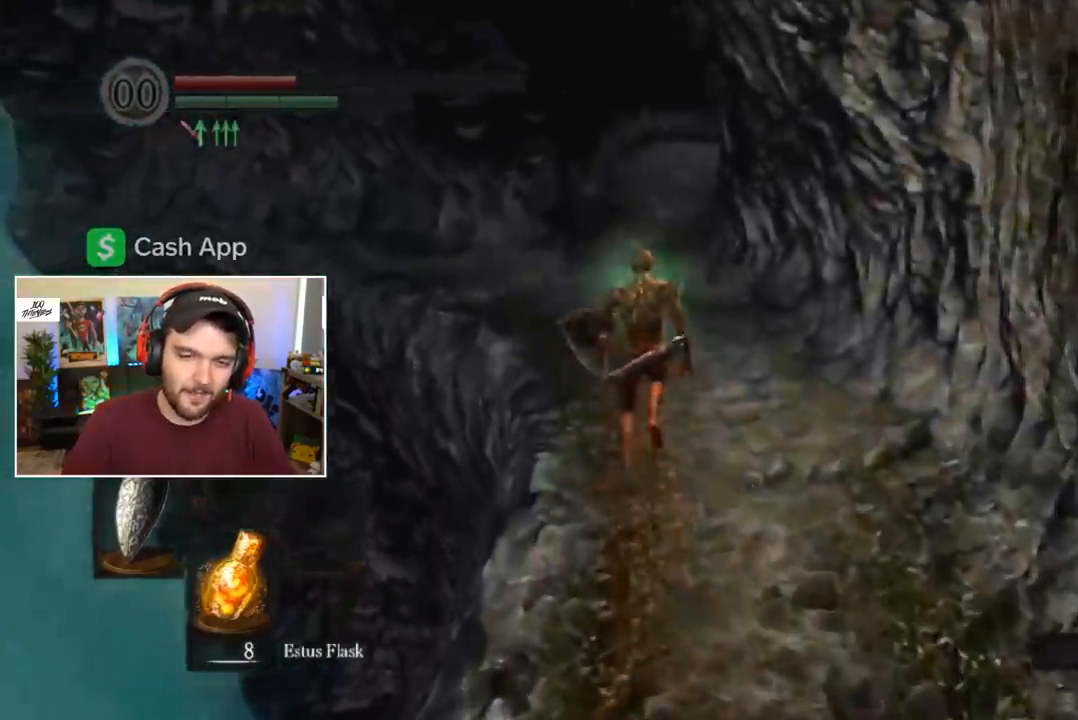
{"buttons": ["B"], "left_stick": "center", "right_stick": "center", "events": []}
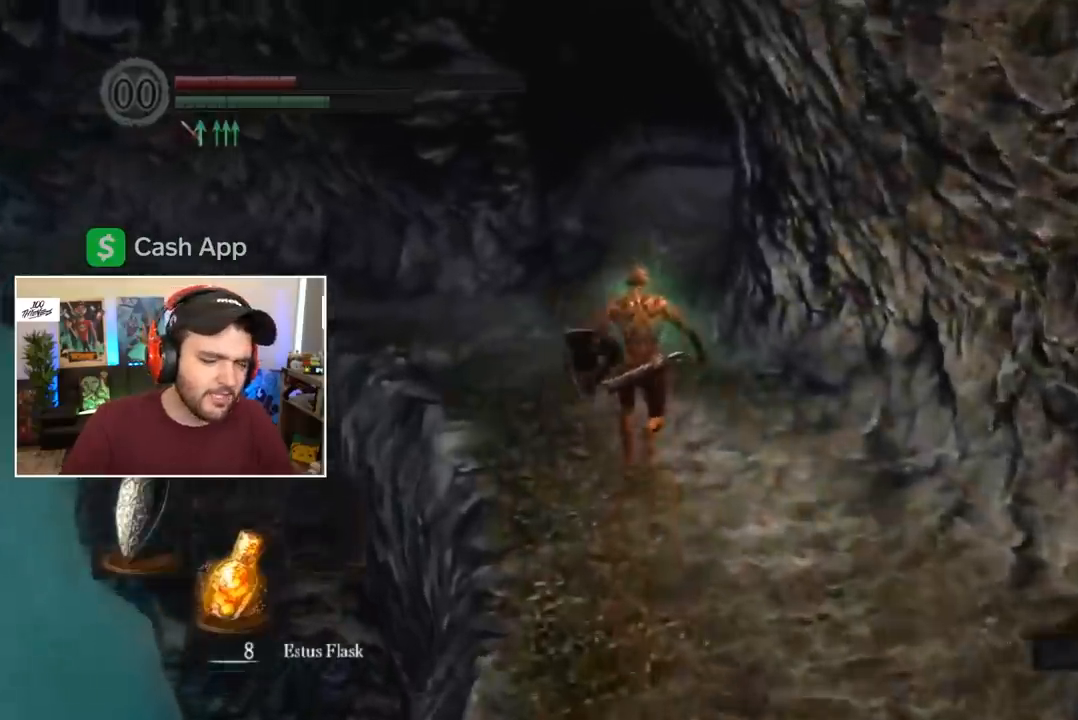
{"buttons": ["B"], "left_stick": "center", "right_stick": "center", "events": []}
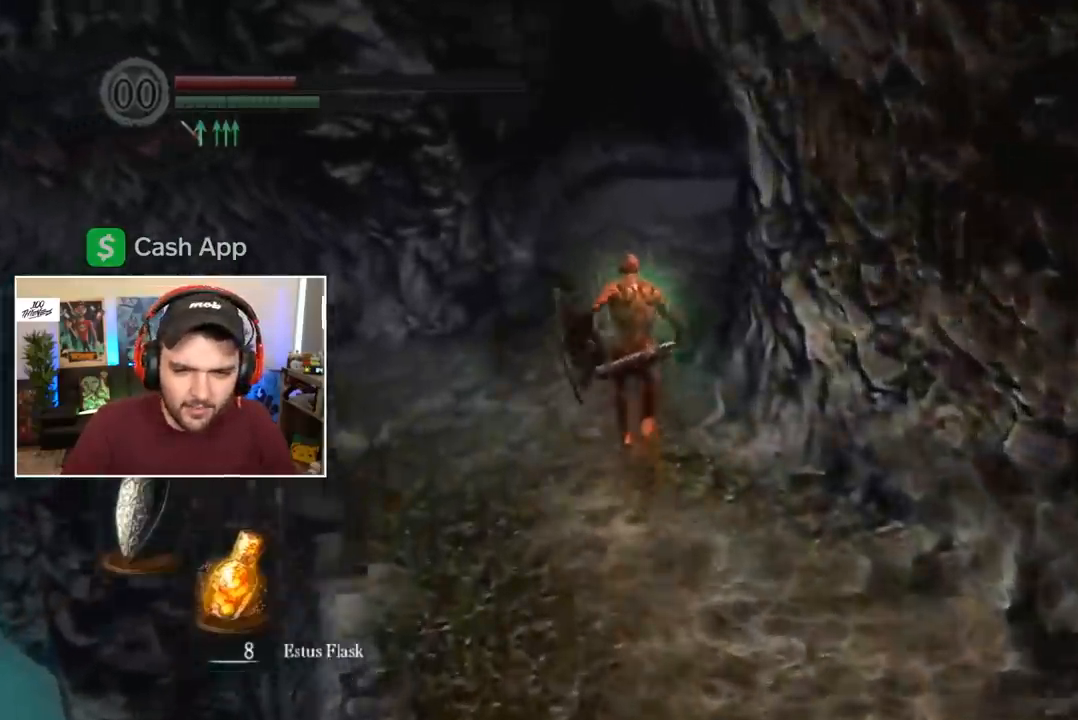
{"buttons": ["B"], "left_stick": "center", "right_stick": "center", "events": []}
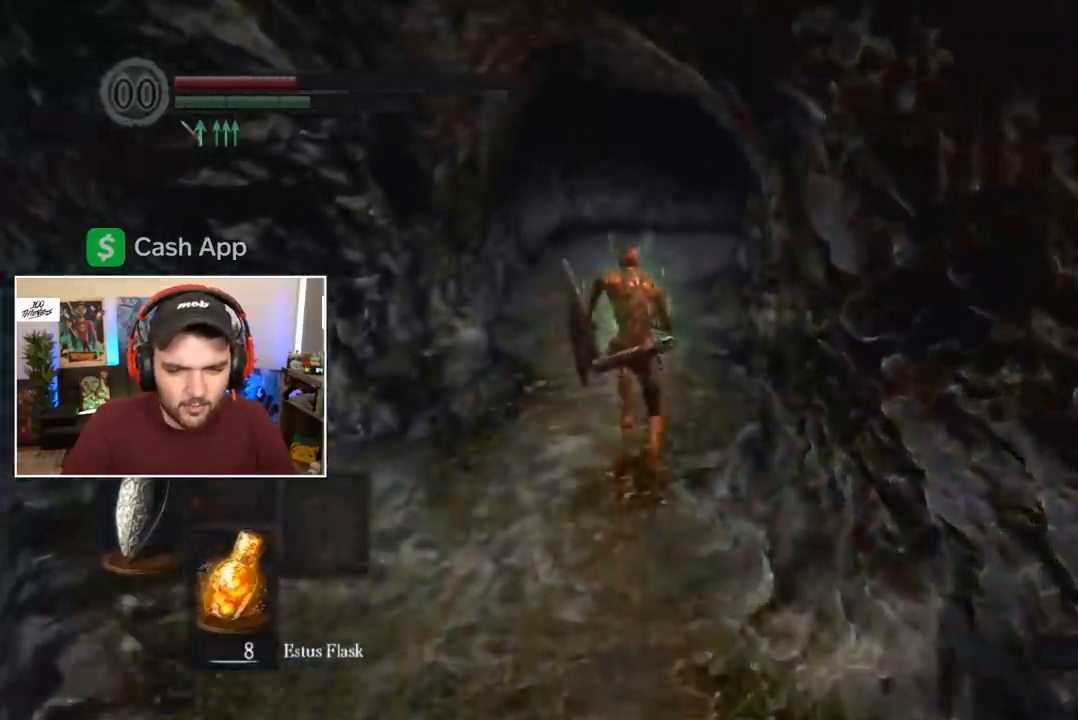
{"buttons": ["B"], "left_stick": "center", "right_stick": "center", "events": []}
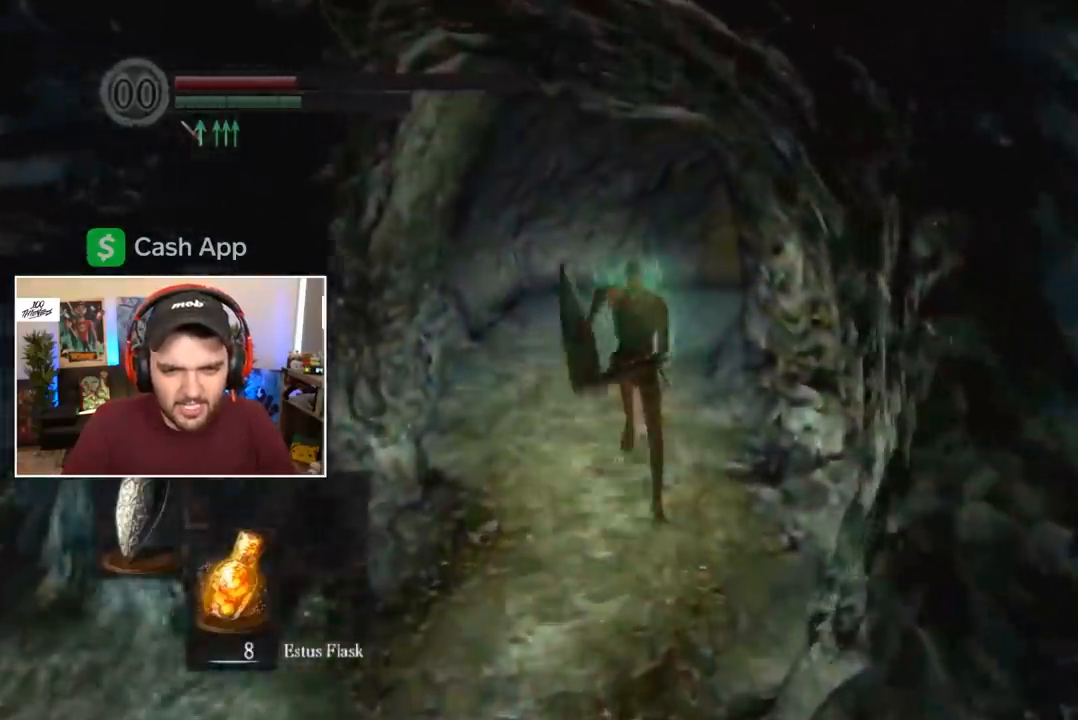
{"buttons": ["B"], "left_stick": "center", "right_stick": "center", "events": []}
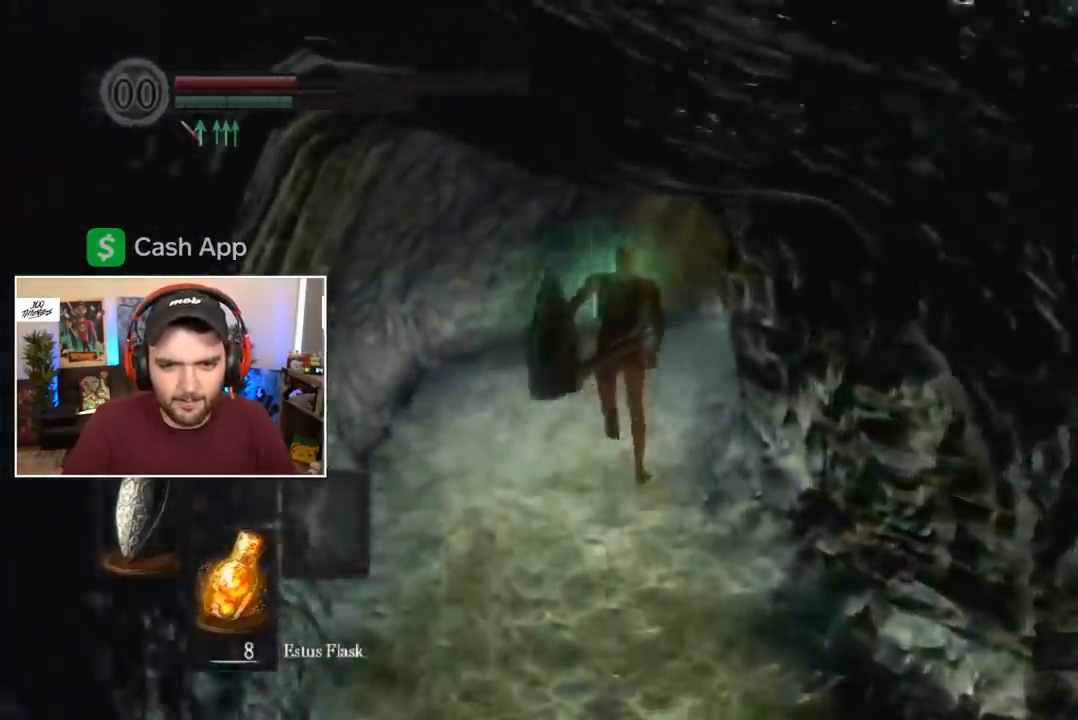
{"buttons": ["B"], "left_stick": "center", "right_stick": "center", "events": [[200, "right_stick", "down-right"], [450, "right_stick", "center"]]}
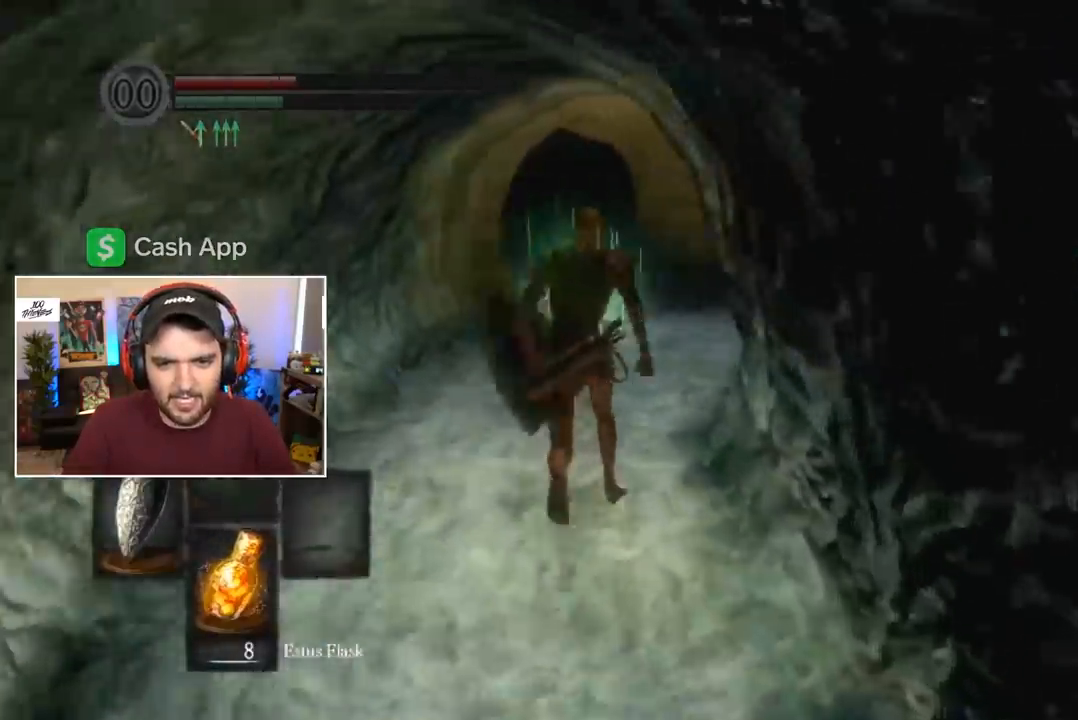
{"buttons": ["B"], "left_stick": "center", "right_stick": "center", "events": []}
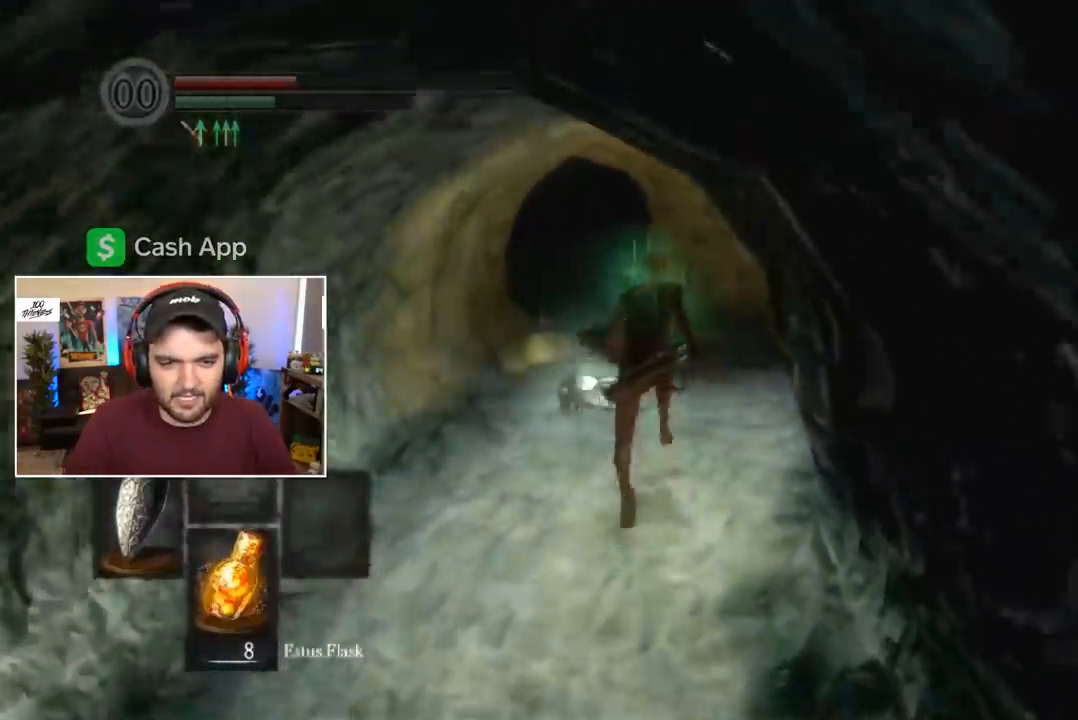
{"buttons": ["B"], "left_stick": "center", "right_stick": "center", "events": []}
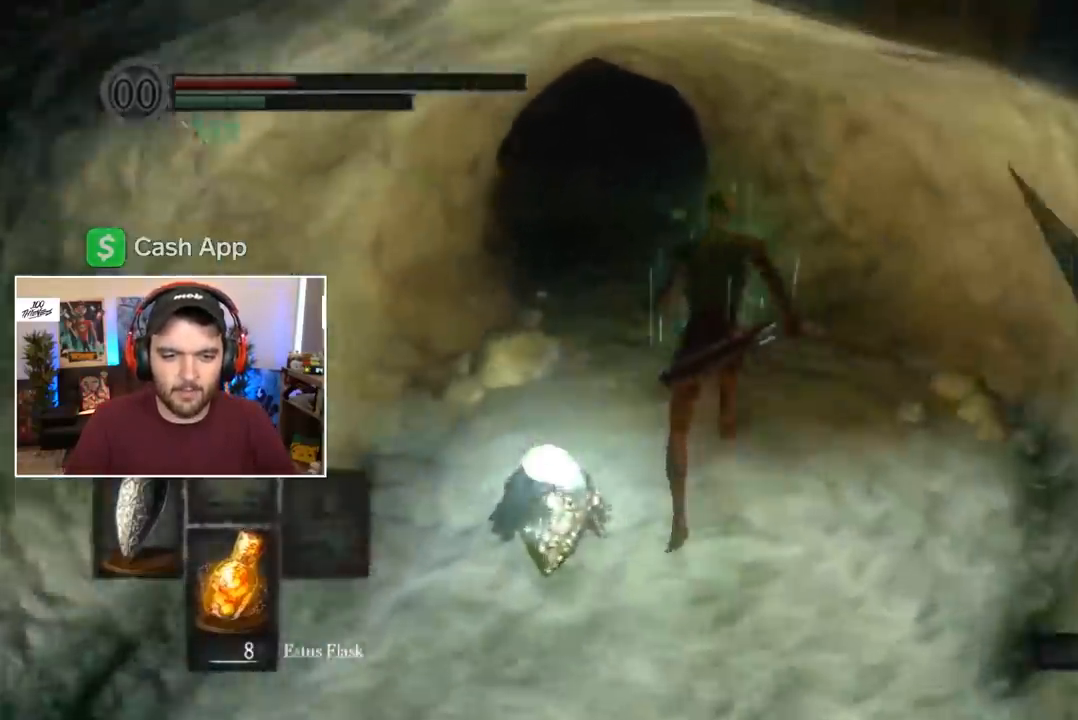
{"buttons": ["B"], "left_stick": "center", "right_stick": "center", "events": [[317, "right_stick", "up-left"], [417, "right_stick", "center"]]}
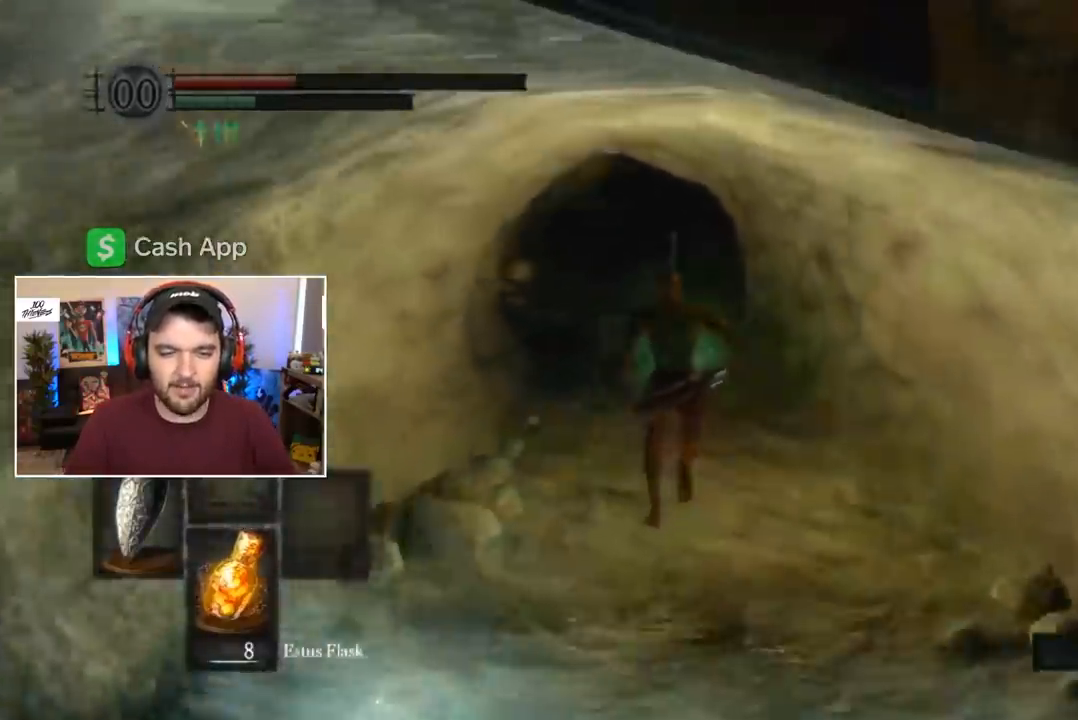
{"buttons": ["B"], "left_stick": "center", "right_stick": "center", "events": []}
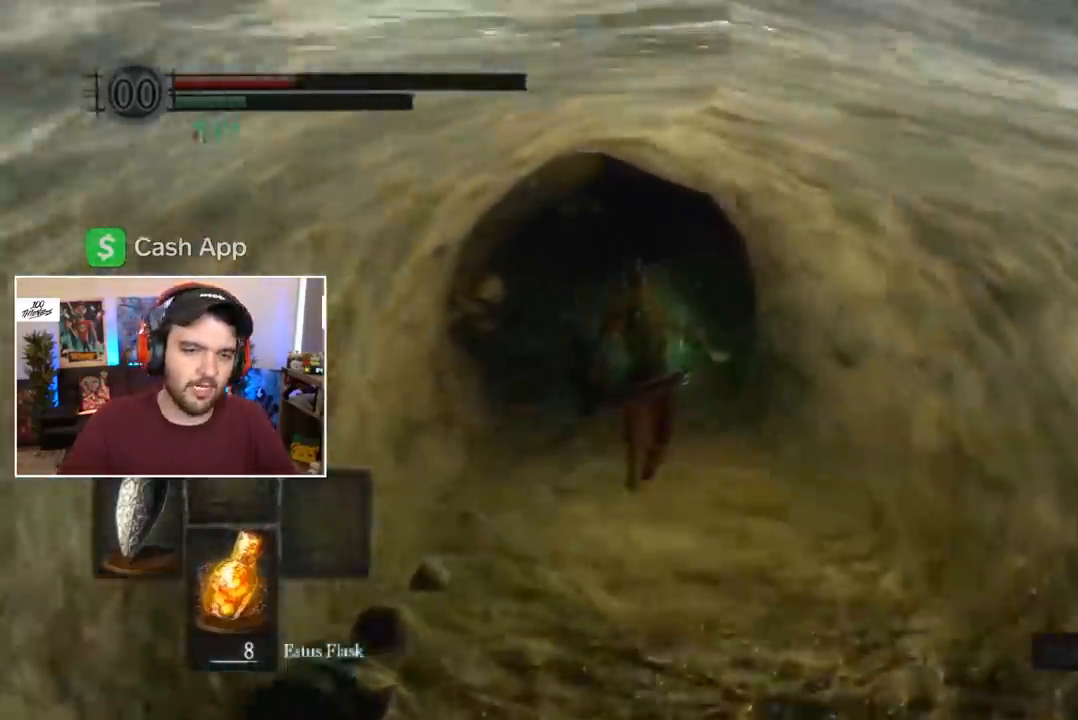
{"buttons": ["B"], "left_stick": "center", "right_stick": "center", "events": []}
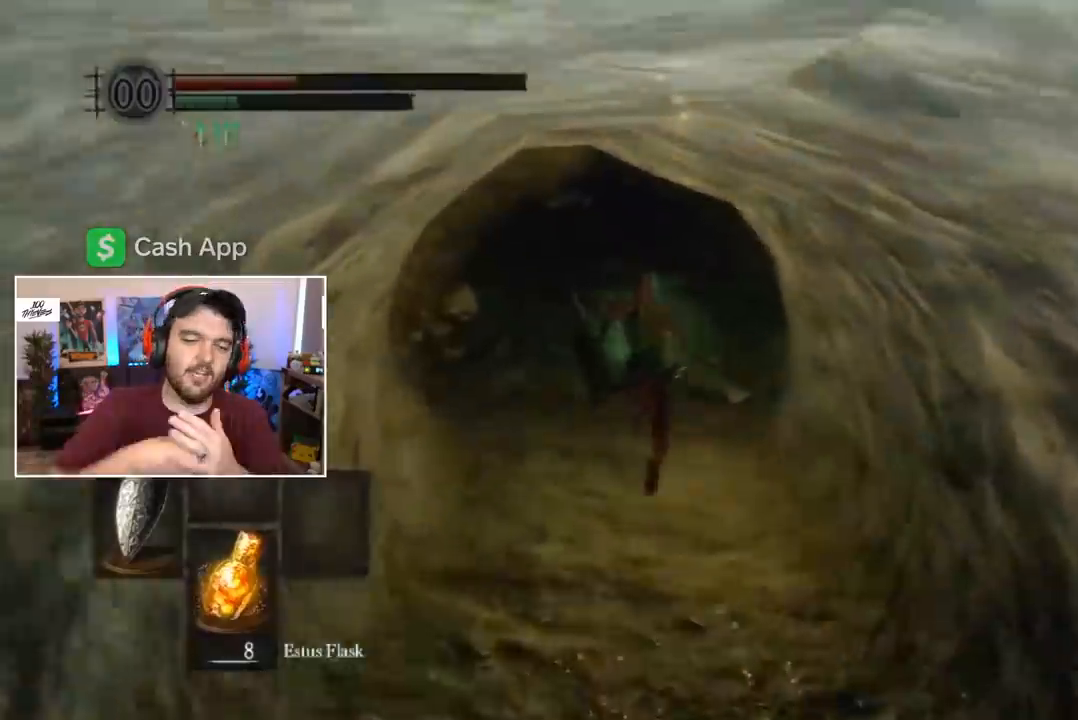
{"buttons": ["START"], "left_stick": "center", "right_stick": "center", "events": [[350, "B", "up"], [483, "START", "down"]]}
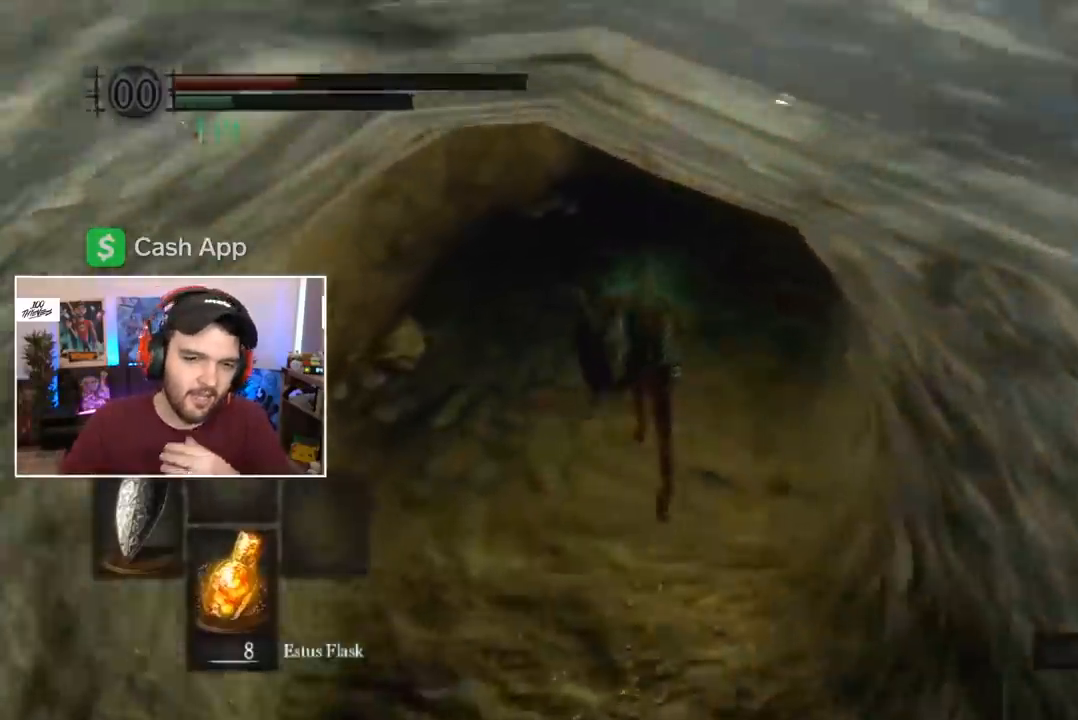
{"buttons": [], "left_stick": "center", "right_stick": "center", "events": [[50, "START", "up"], [283, "R1", "down"], [350, "A", "down"], [383, "A", "up"], [383, "R1", "up"], [417, "A", "down"], [483, "A", "up"]]}
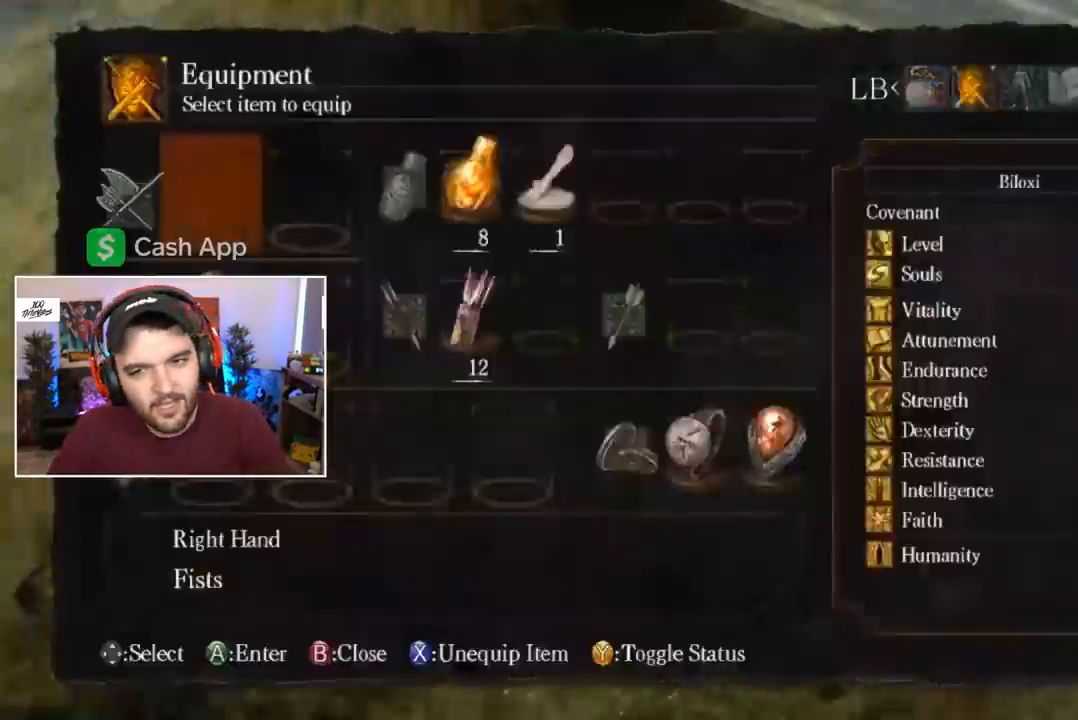
{"buttons": ["B"], "left_stick": "center", "right_stick": "center", "events": [[17, "A", "down"], [83, "A", "up"], [183, "START", "down"], [217, "START", "up"], [350, "B", "down"]]}
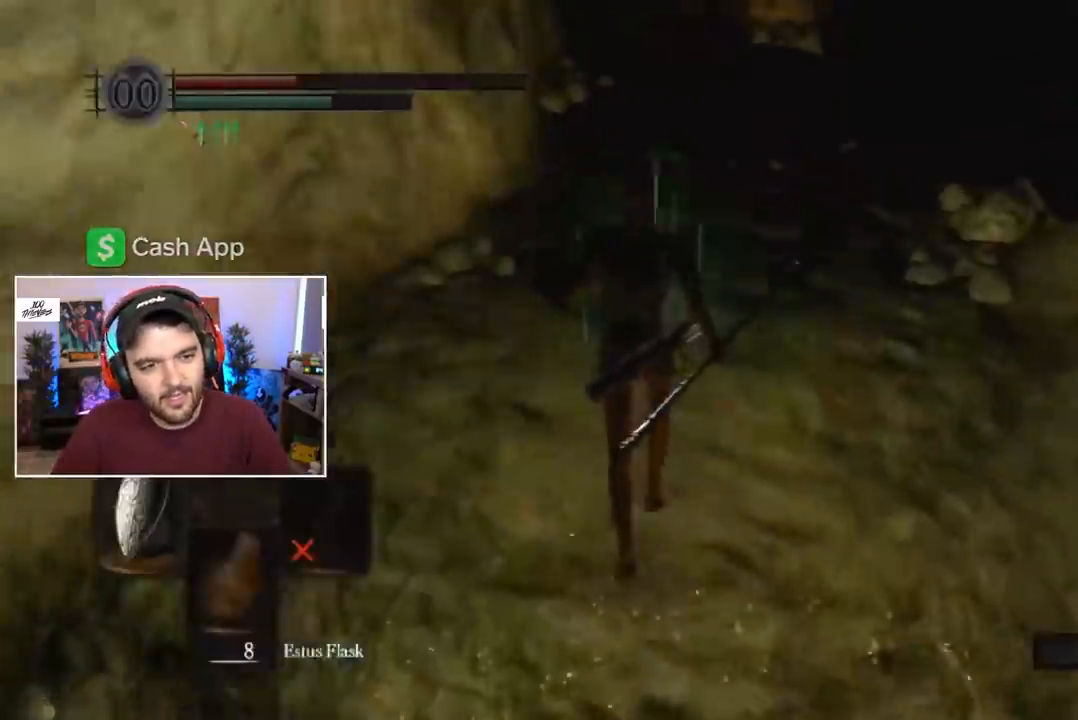
{"buttons": ["B"], "left_stick": "center", "right_stick": "center", "events": [[317, "Y", "down"], [450, "Y", "up"]]}
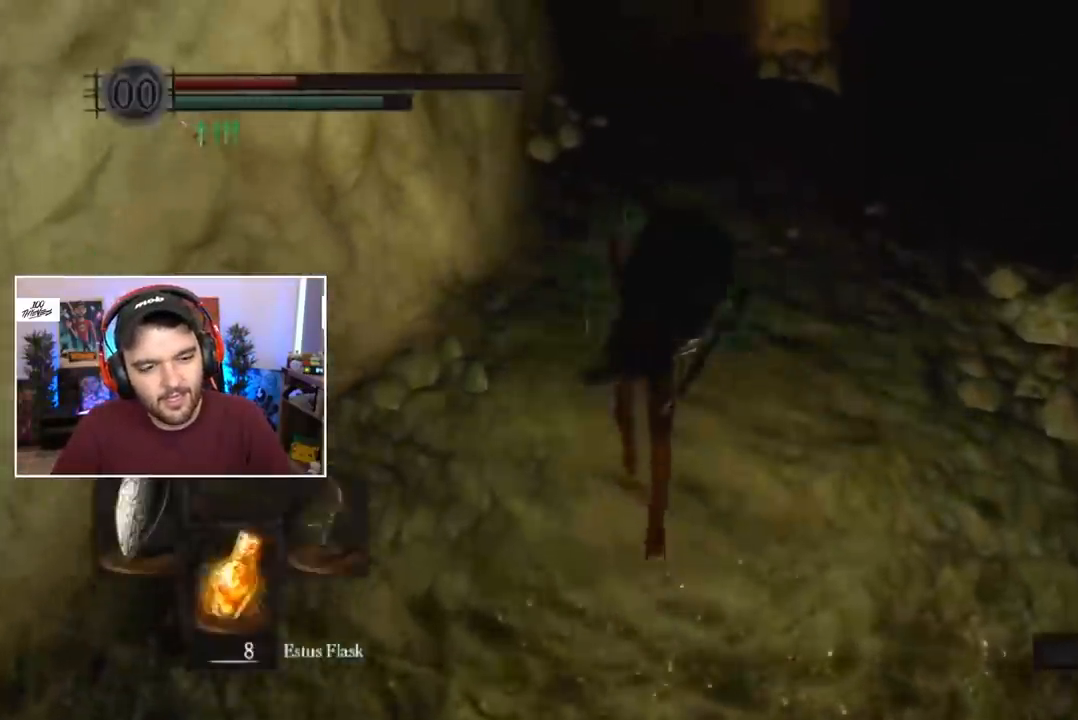
{"buttons": ["B", "L1"], "left_stick": "center", "right_stick": "center", "events": [[283, "L1", "down"]]}
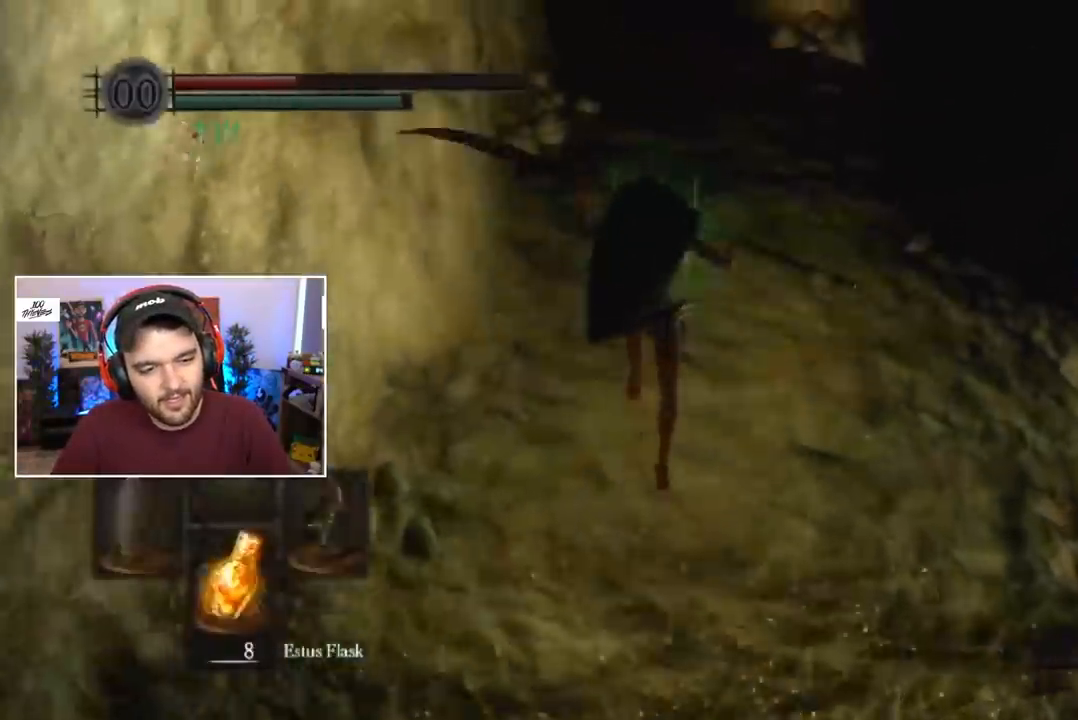
{"buttons": ["B", "L1"], "left_stick": "center", "right_stick": "center", "events": []}
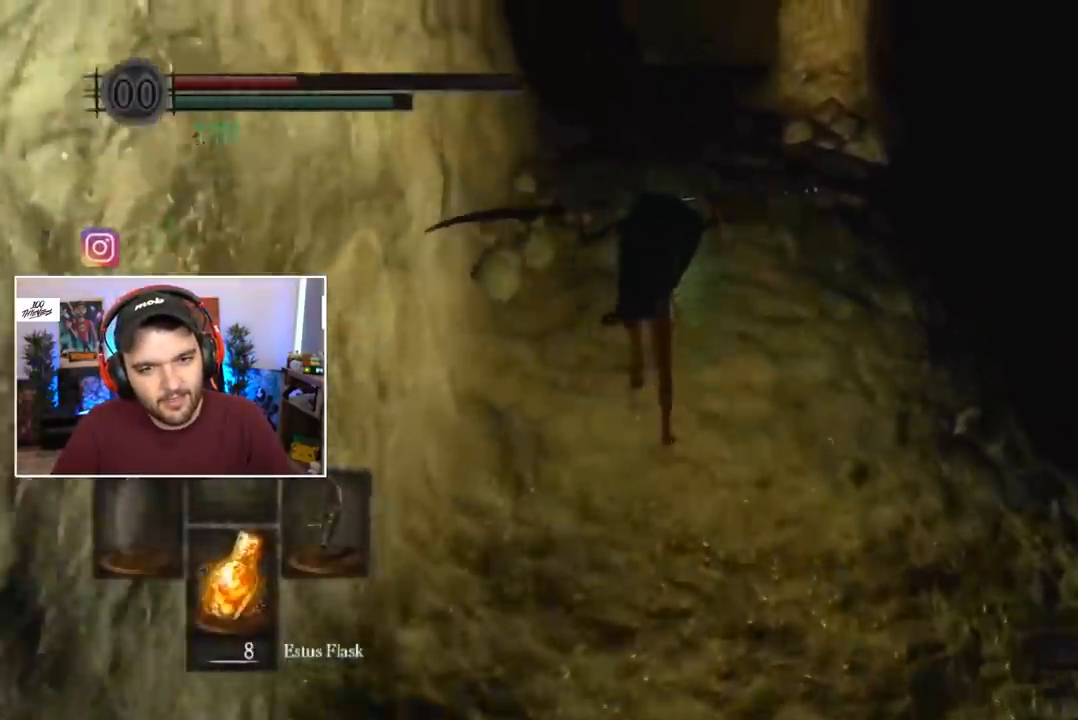
{"buttons": ["B"], "left_stick": "center", "right_stick": "center", "events": [[217, "L1", "up"]]}
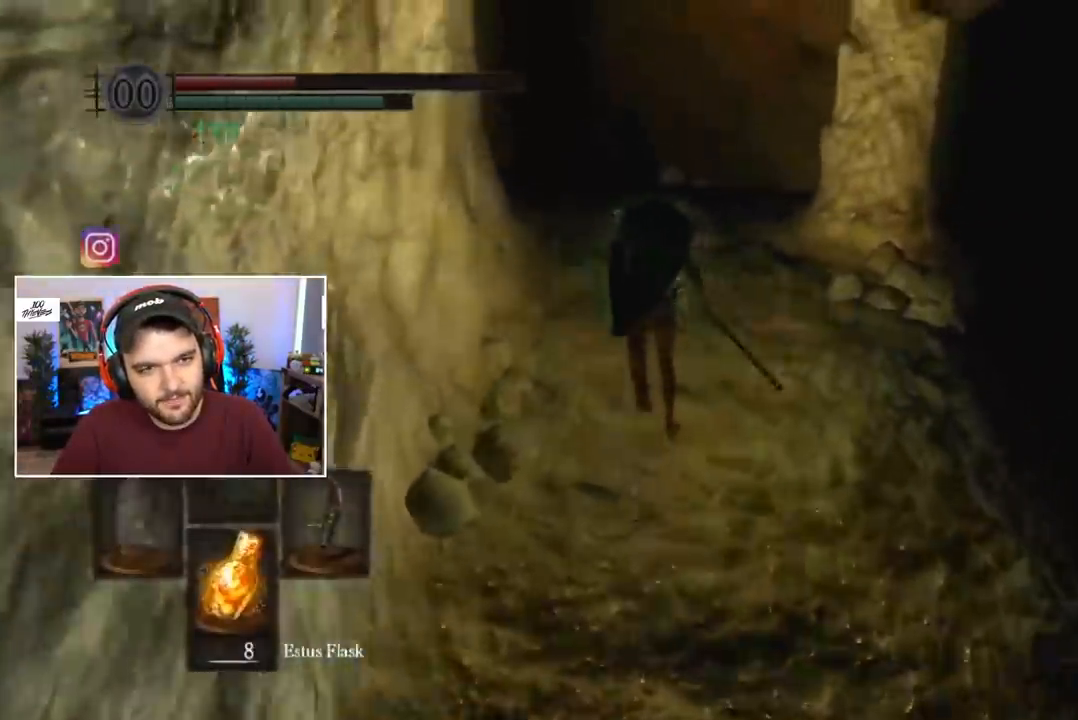
{"buttons": ["B"], "left_stick": "center", "right_stick": "center", "events": []}
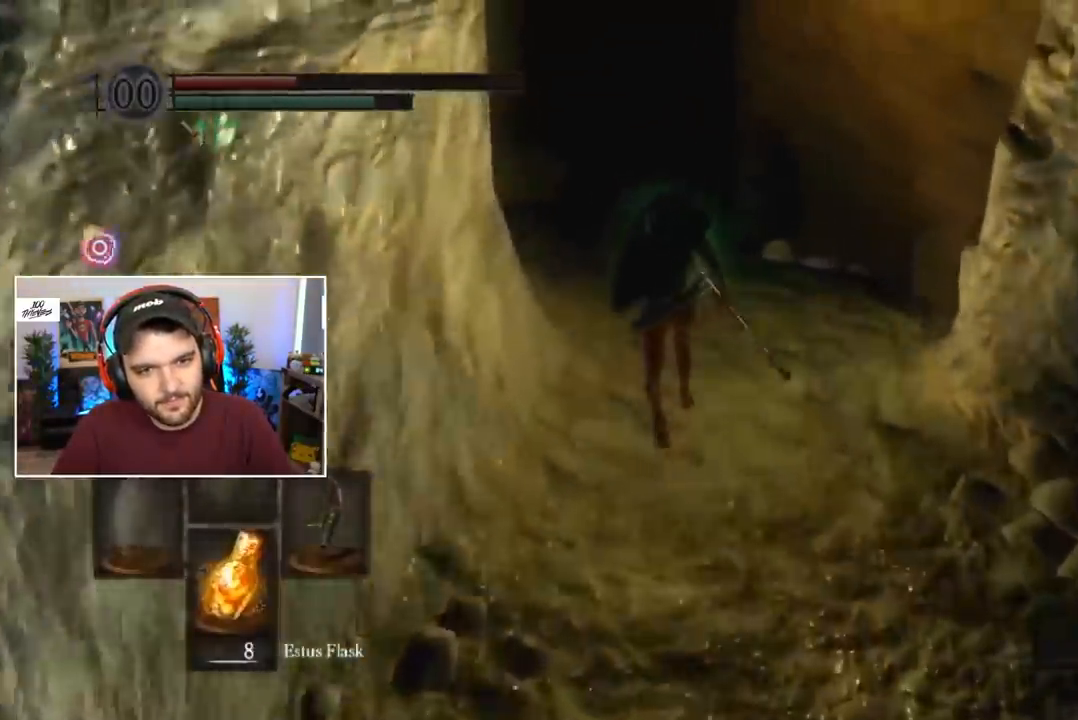
{"buttons": ["B"], "left_stick": "center", "right_stick": "center", "events": []}
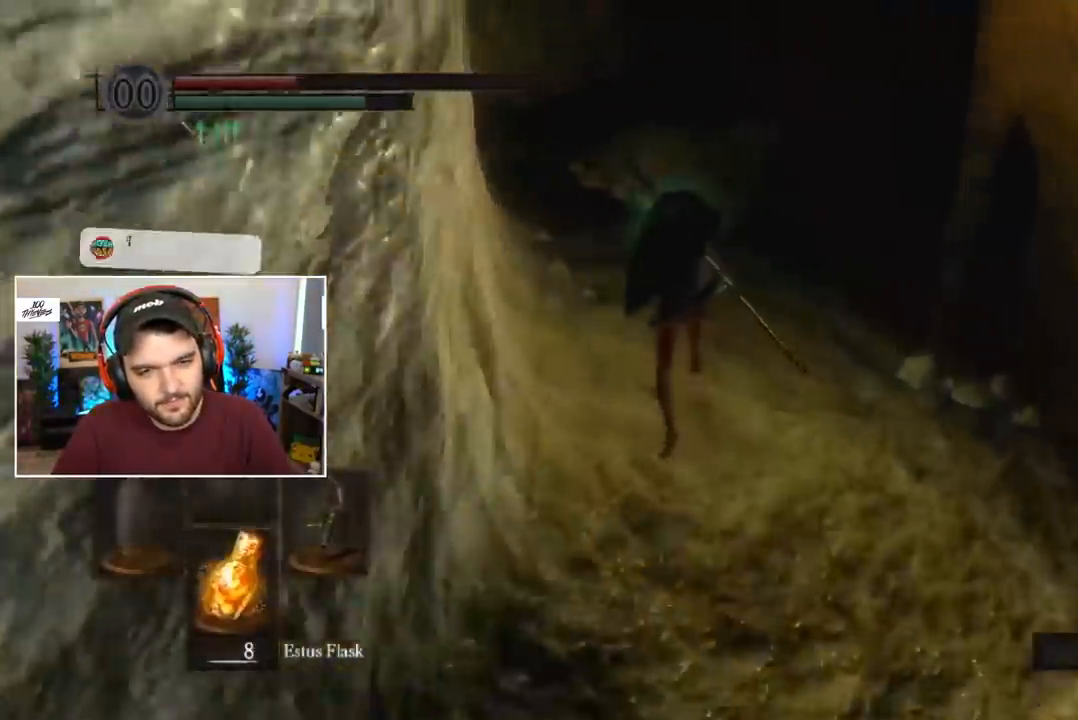
{"buttons": ["B"], "left_stick": "center", "right_stick": "center", "events": []}
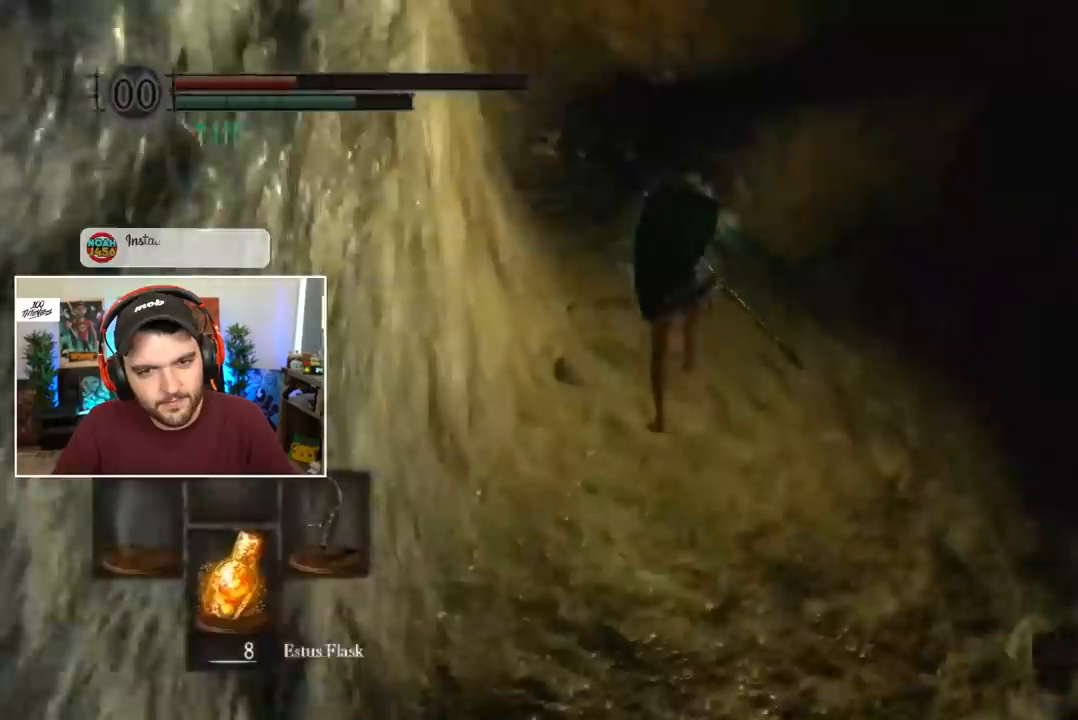
{"buttons": ["B"], "left_stick": "center", "right_stick": "center", "events": []}